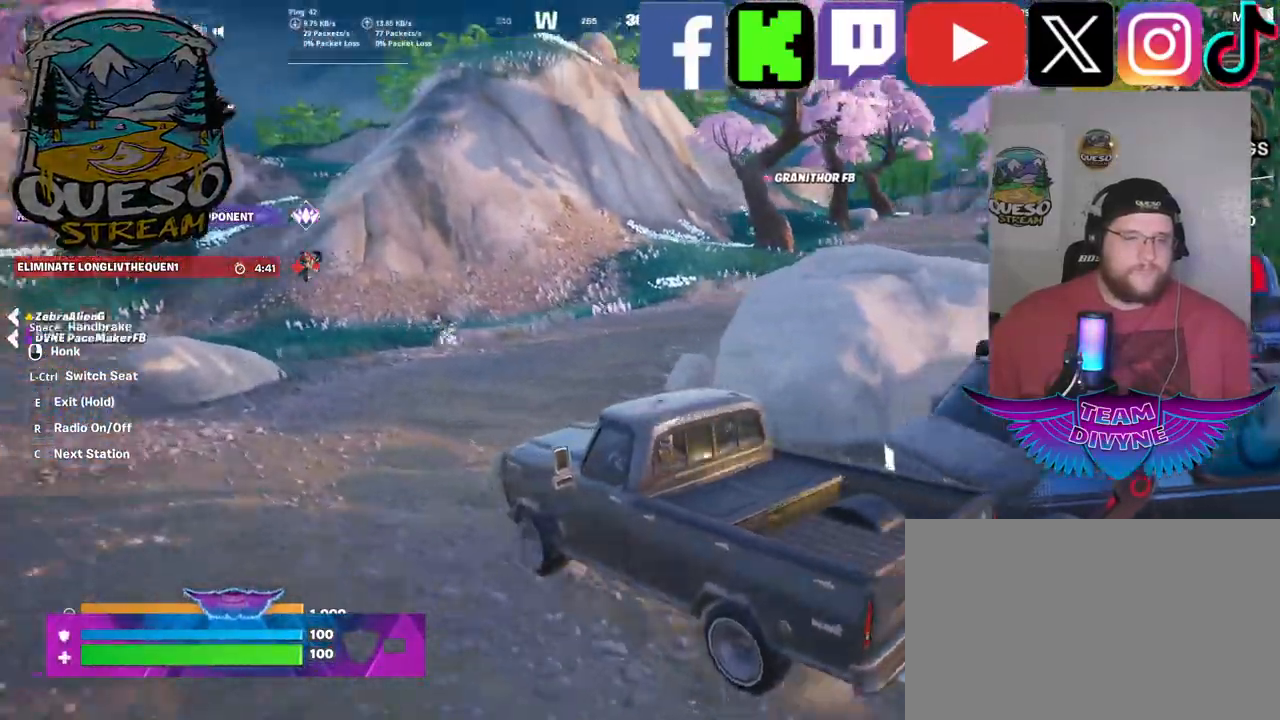
Gameplay with keyboard and mouse; each line is a JSON object with the keys and mouse buttons held at the frame after it. "events" lists presses ("down") and releases ("up") of "1", "2", "3", "4", "5", "a", "alt", "c", "caps_lock", "ctrl", "d", "e", "f", "g", "q", "r", "s", "shift", "space", "t", "tab", "v", "w", "x", "z", "mouse_left", "mouse_wheel" and "mouse_right" between this image and that frame as [ms after this image, input, new state], when the widget could be followed in between. "mouse_left", "mouse_wheel", "mouse_right" = the "left", "wheel", "right" buttons of the "mouse" list. No other keys are recorded. "wheel" means that the mouse wheel is clicked or scrolled. "mouse_move" is the direction in which the mouse moves at that frame (one of eight, or "still"), when it could be read.
{"keys": ["d", "w"], "mouse": [], "mouse_move": "right", "events": [[33, "d", "down"]]}
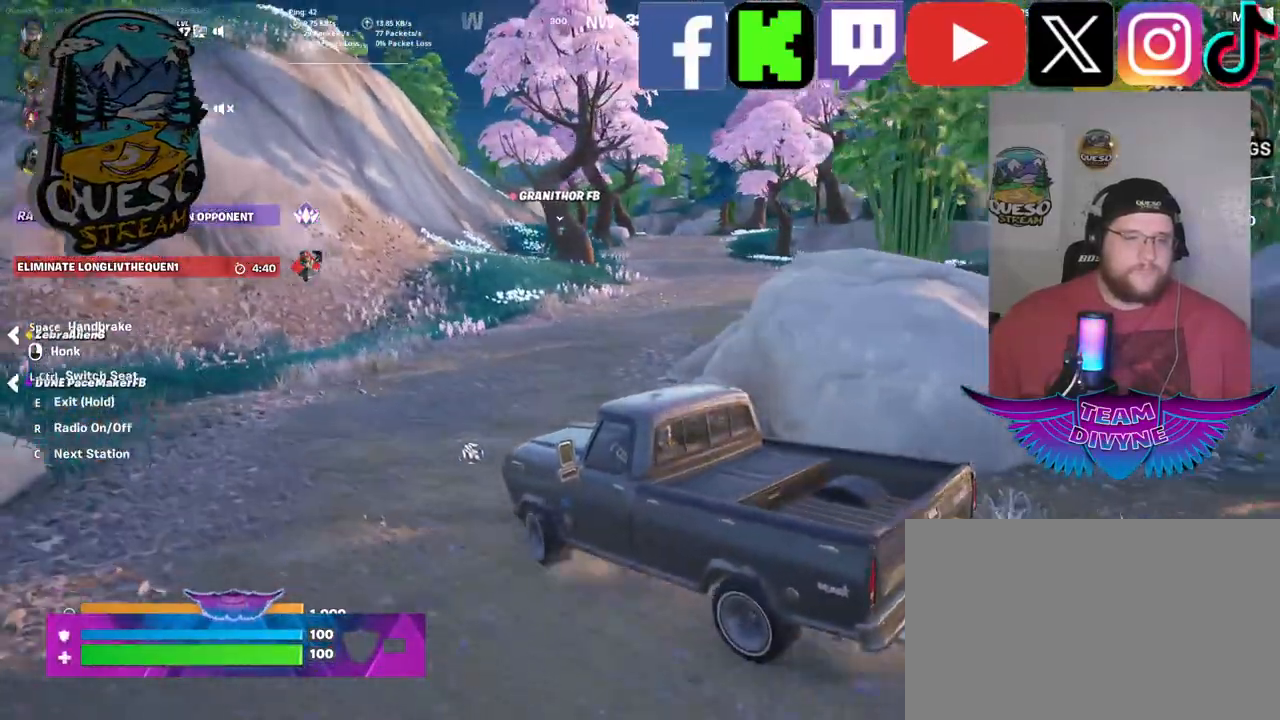
{"keys": ["w"], "mouse": [], "mouse_move": "still", "events": [[467, "d", "up"]]}
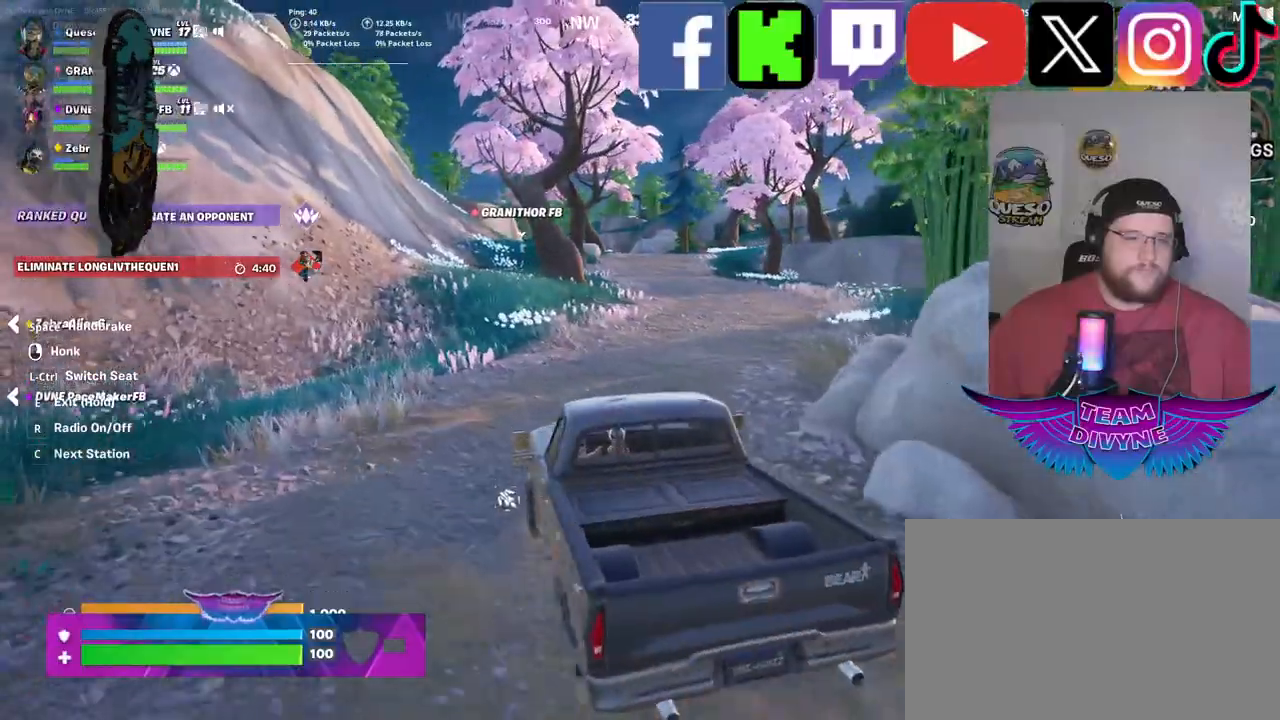
{"keys": ["w"], "mouse": [], "mouse_move": "still", "events": []}
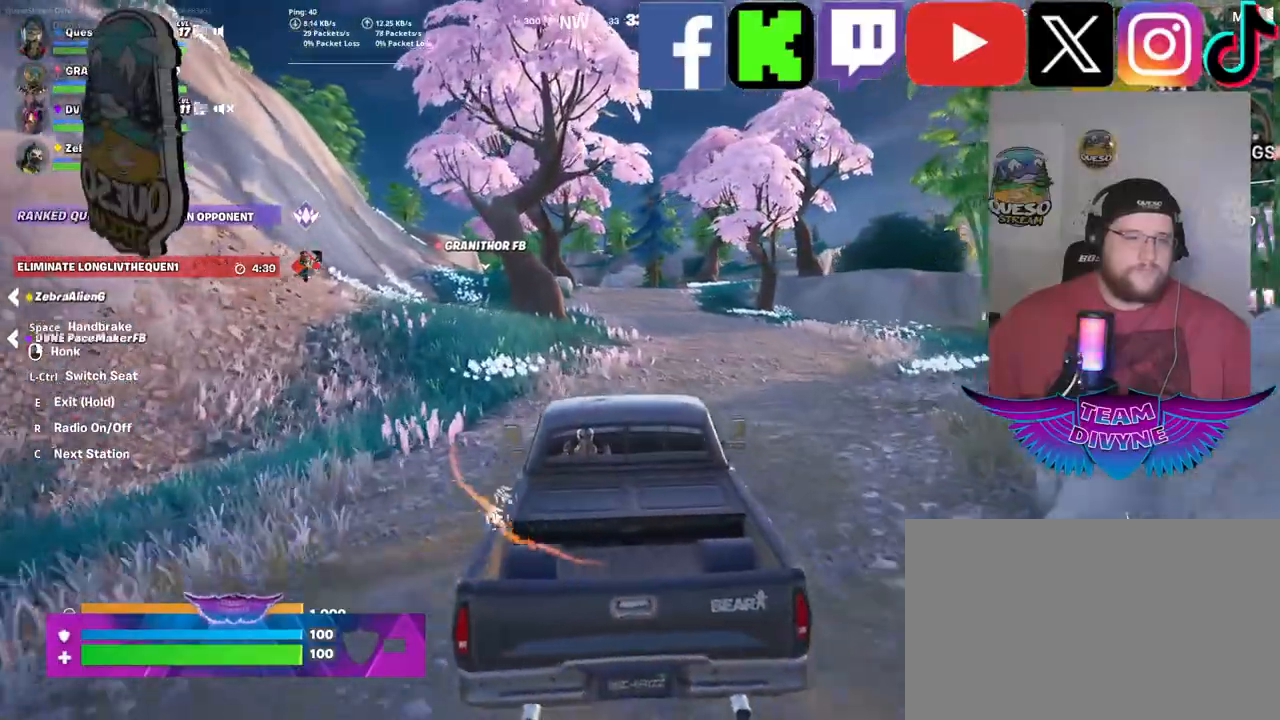
{"keys": ["w"], "mouse": [], "mouse_move": "still", "events": []}
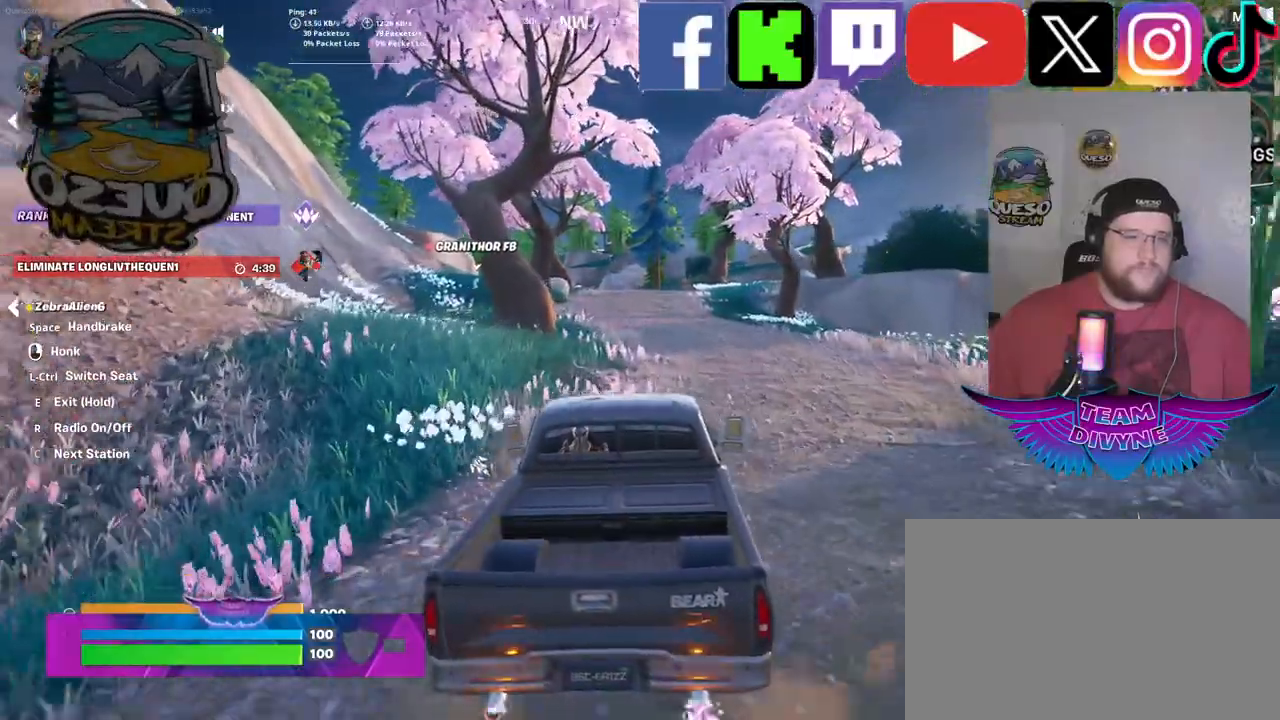
{"keys": ["w"], "mouse": [], "mouse_move": "still", "events": []}
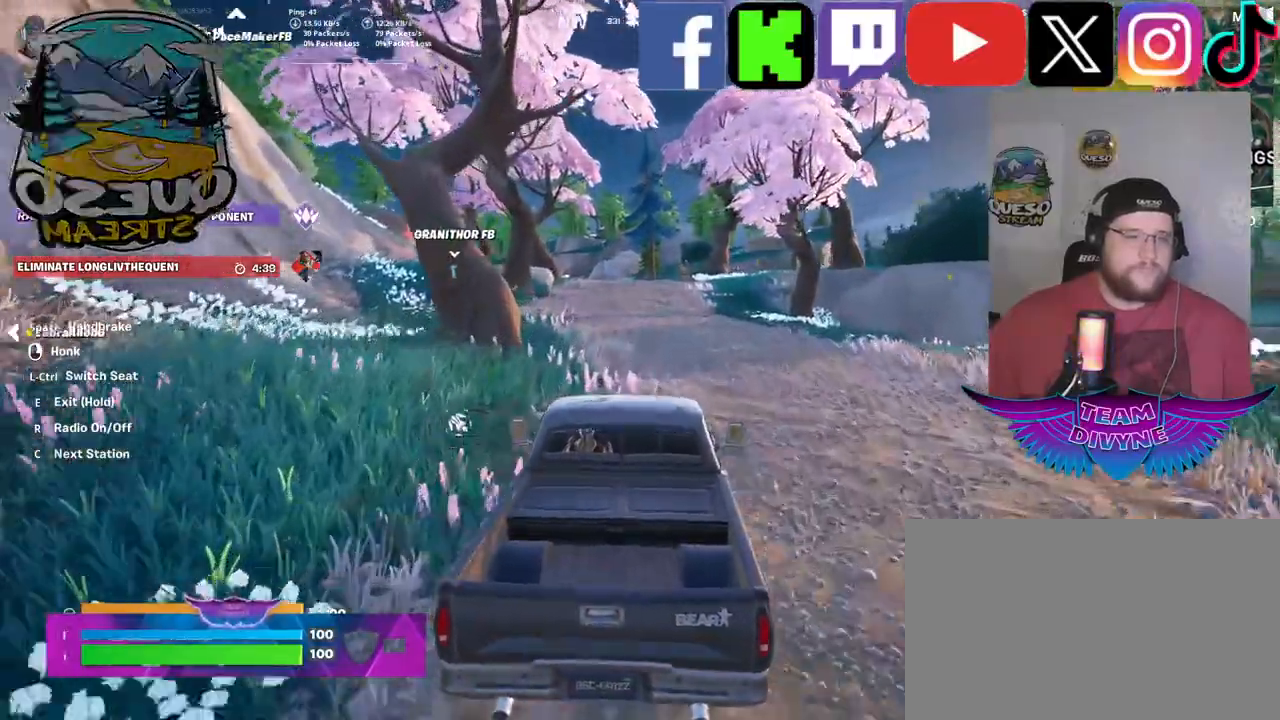
{"keys": ["w"], "mouse": [], "mouse_move": "left", "events": []}
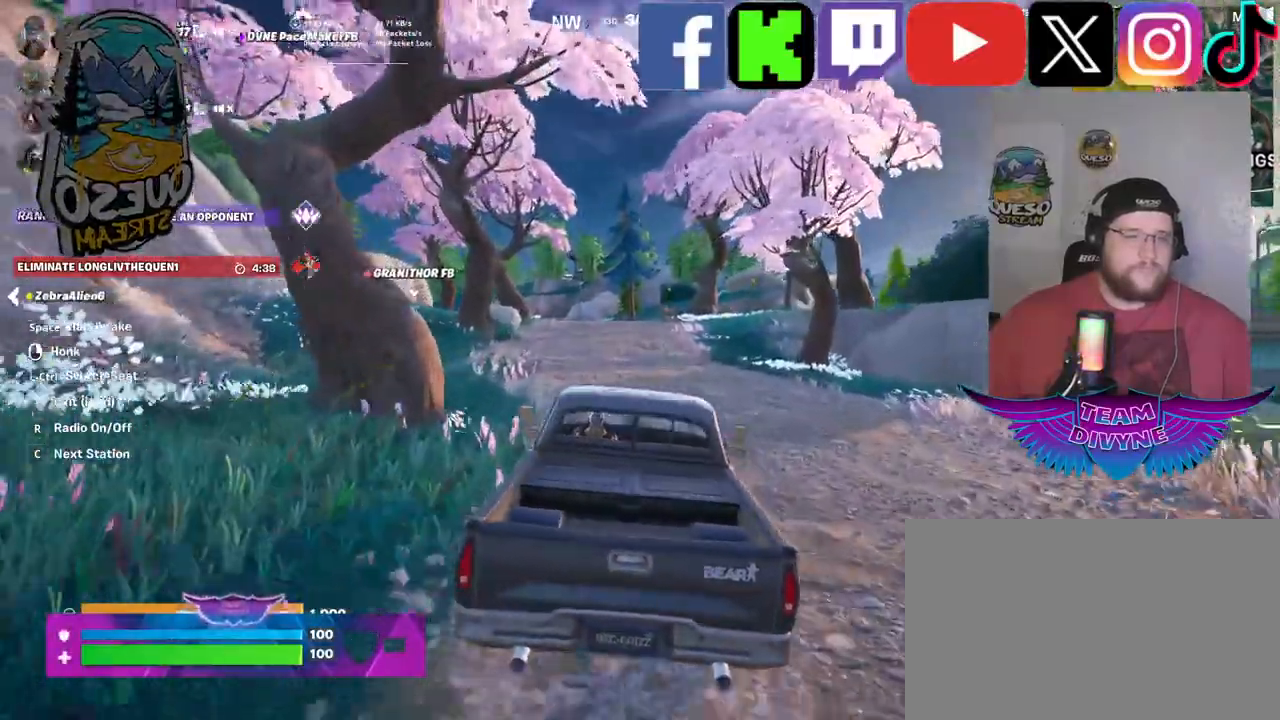
{"keys": ["w"], "mouse": [], "mouse_move": "still", "events": []}
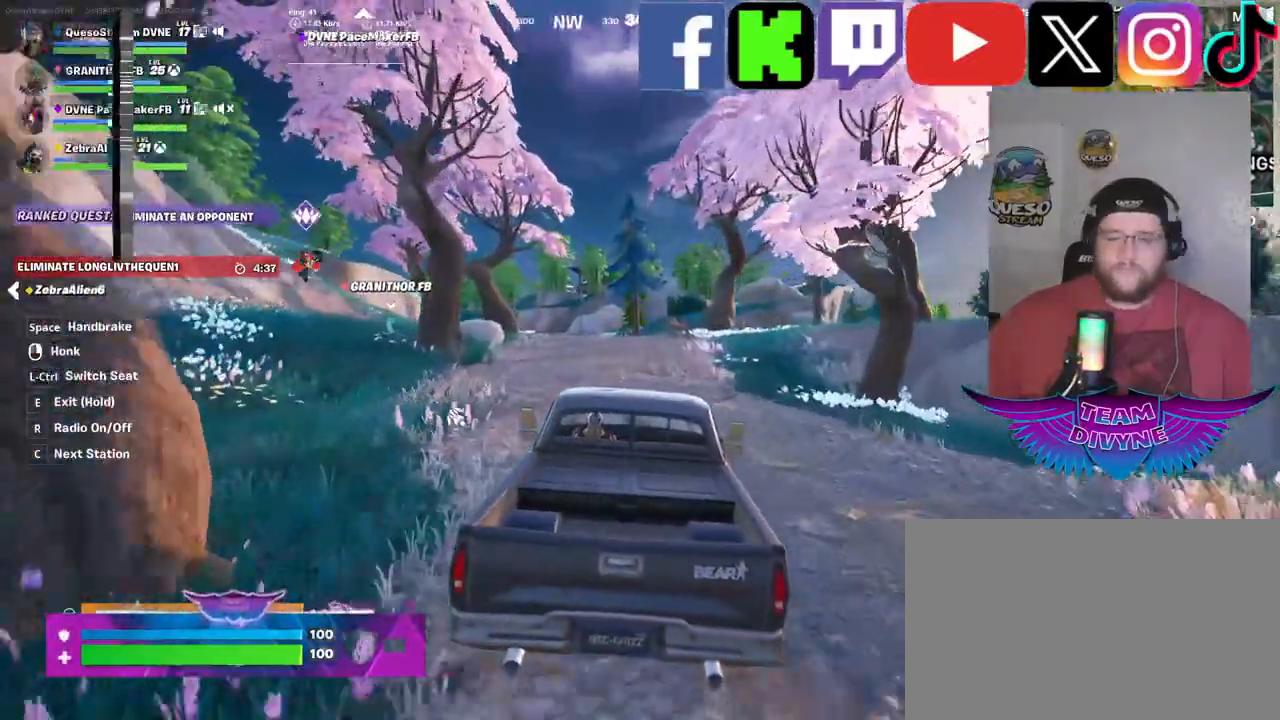
{"keys": ["w"], "mouse": [], "mouse_move": "still", "events": []}
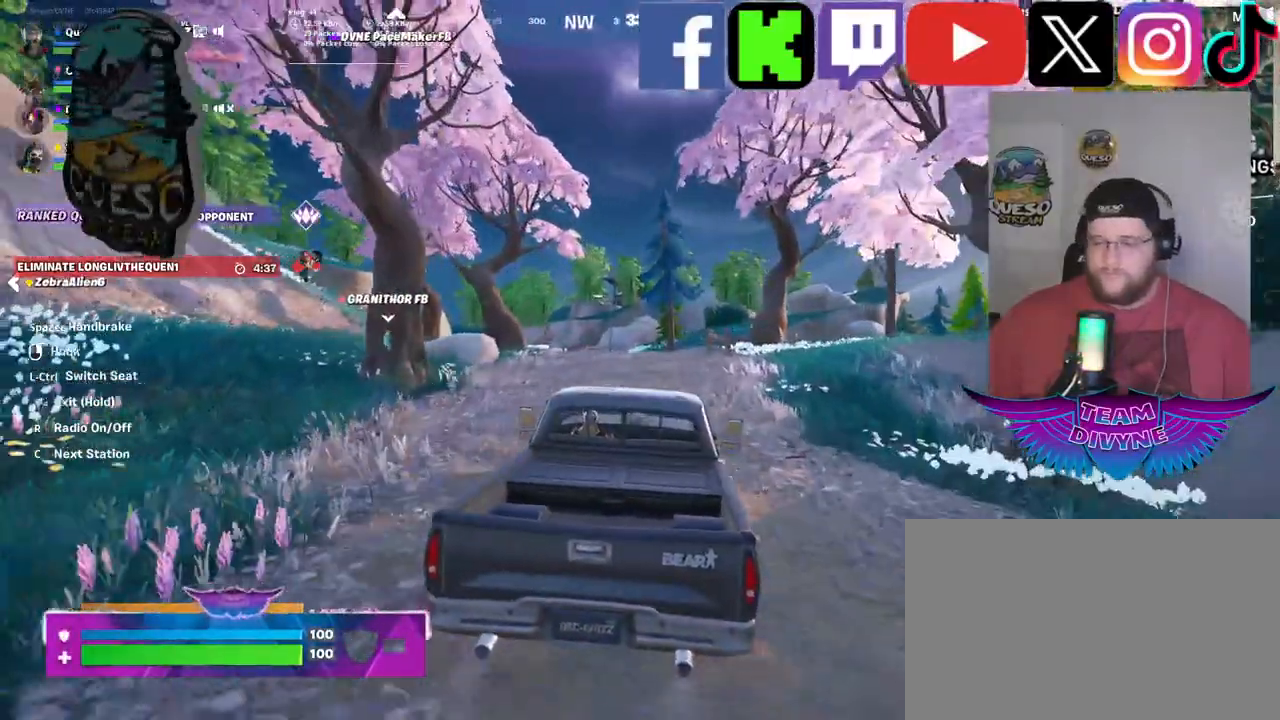
{"keys": ["w"], "mouse": [], "mouse_move": "still", "events": []}
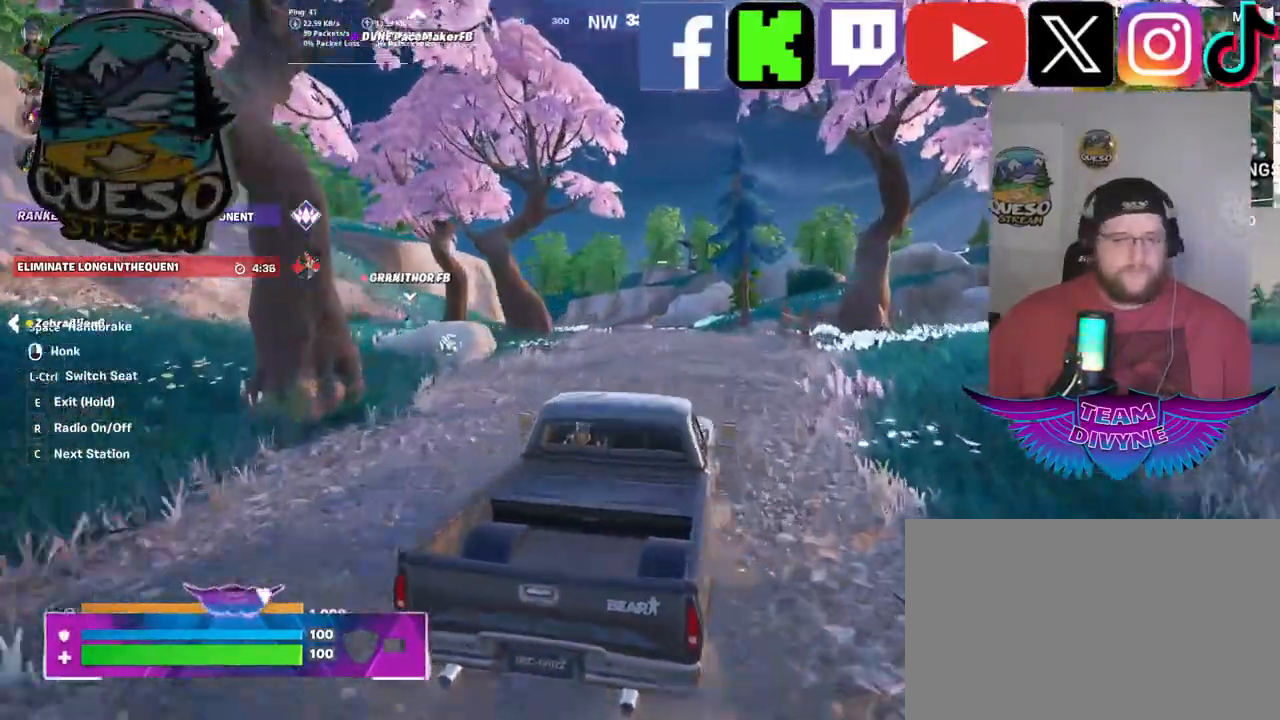
{"keys": ["w"], "mouse": [], "mouse_move": "down-left", "events": []}
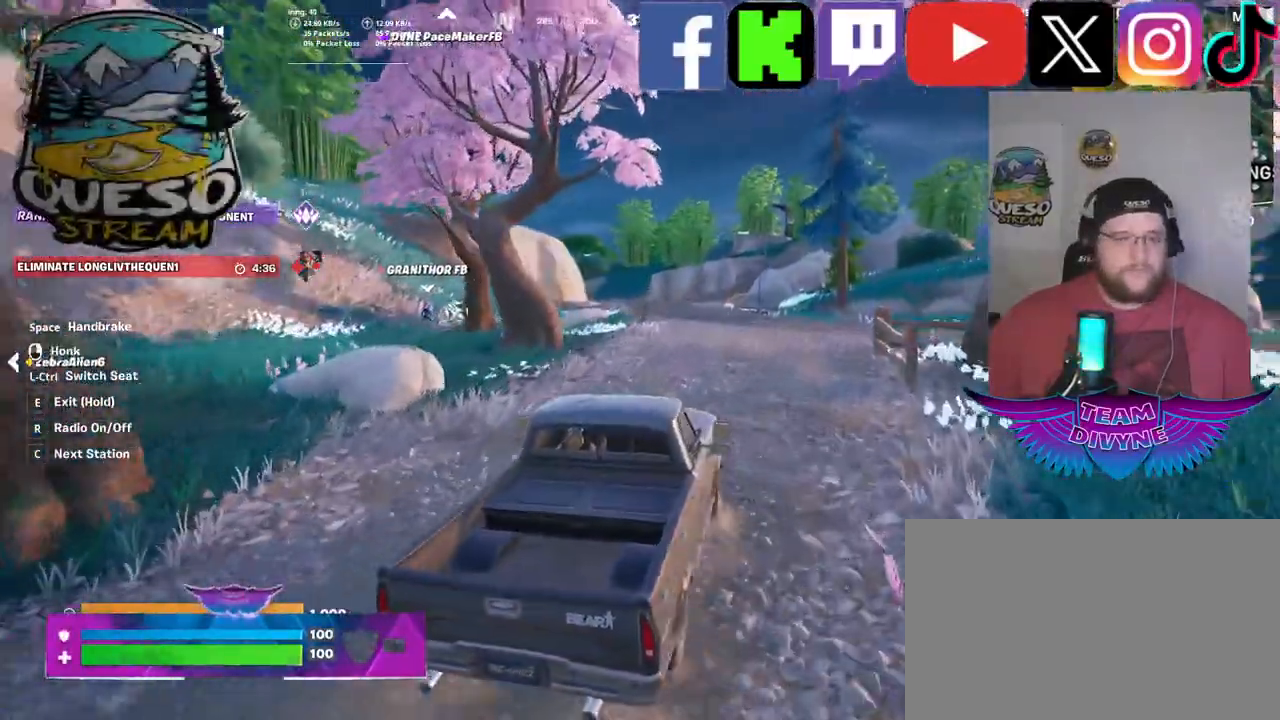
{"keys": ["w"], "mouse": [], "mouse_move": "left", "events": []}
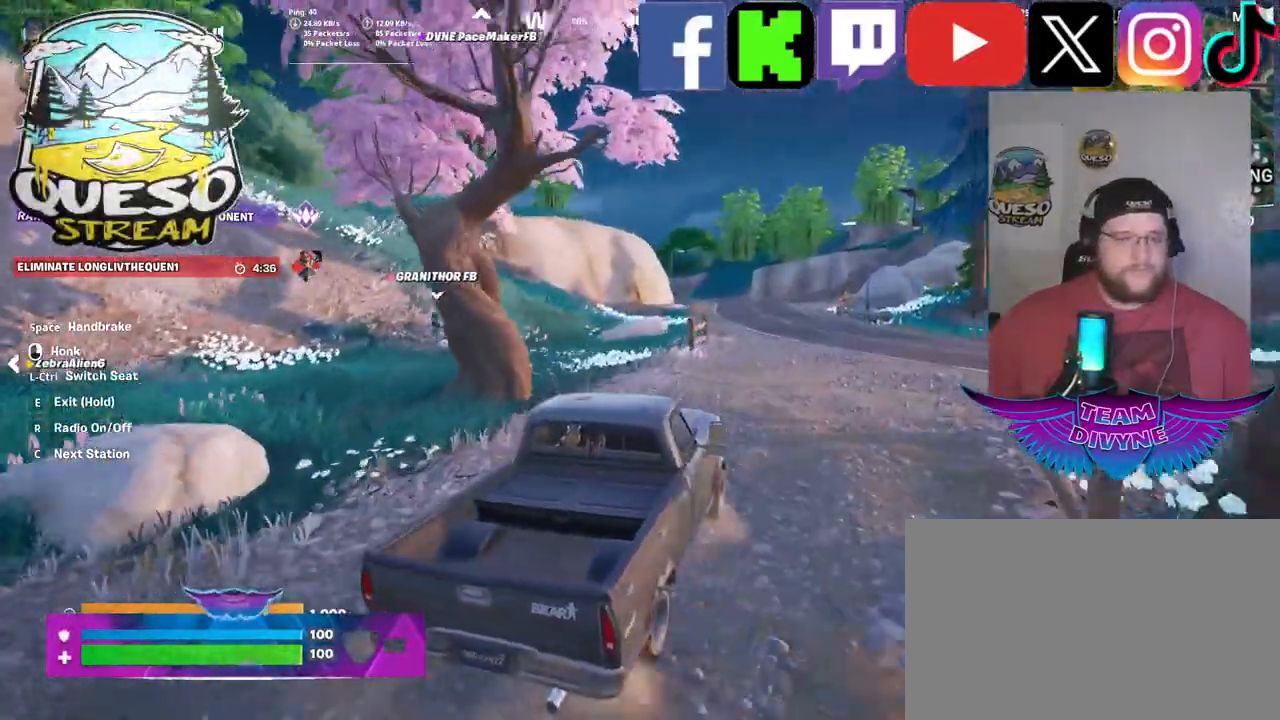
{"keys": [], "mouse": [], "mouse_move": "still", "events": [[383, "w", "up"]]}
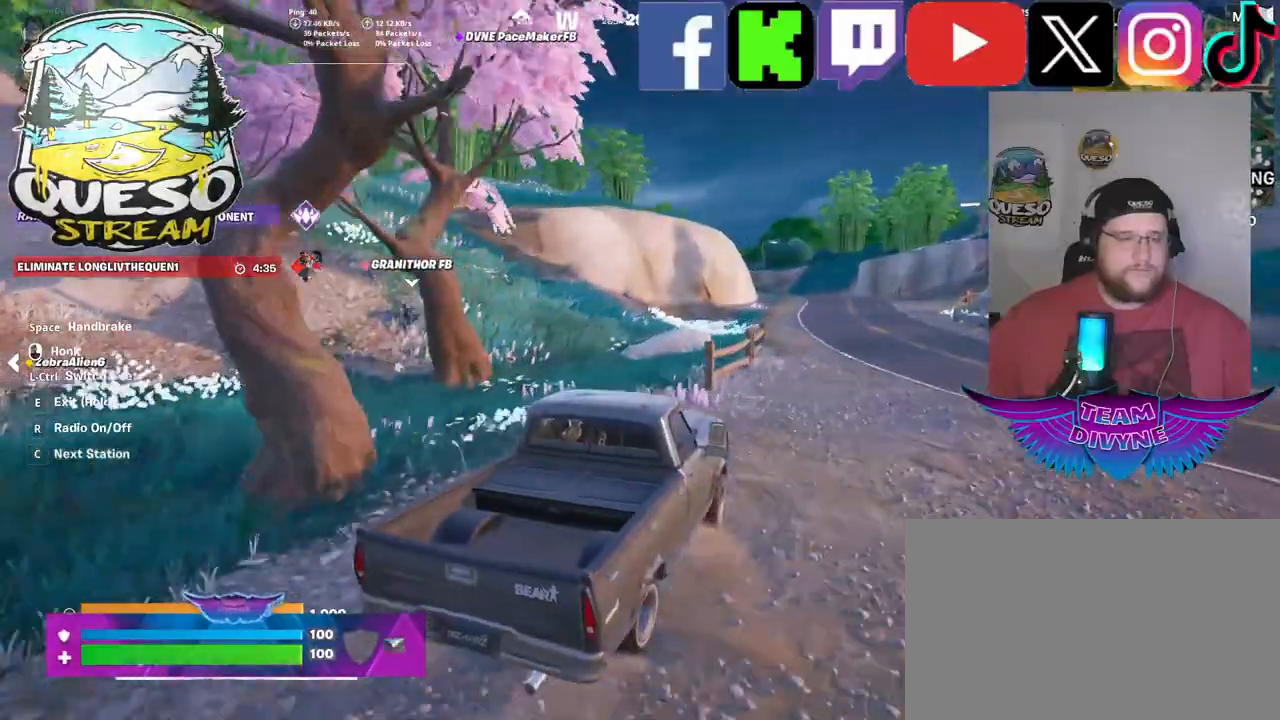
{"keys": [], "mouse": [], "mouse_move": "still", "events": []}
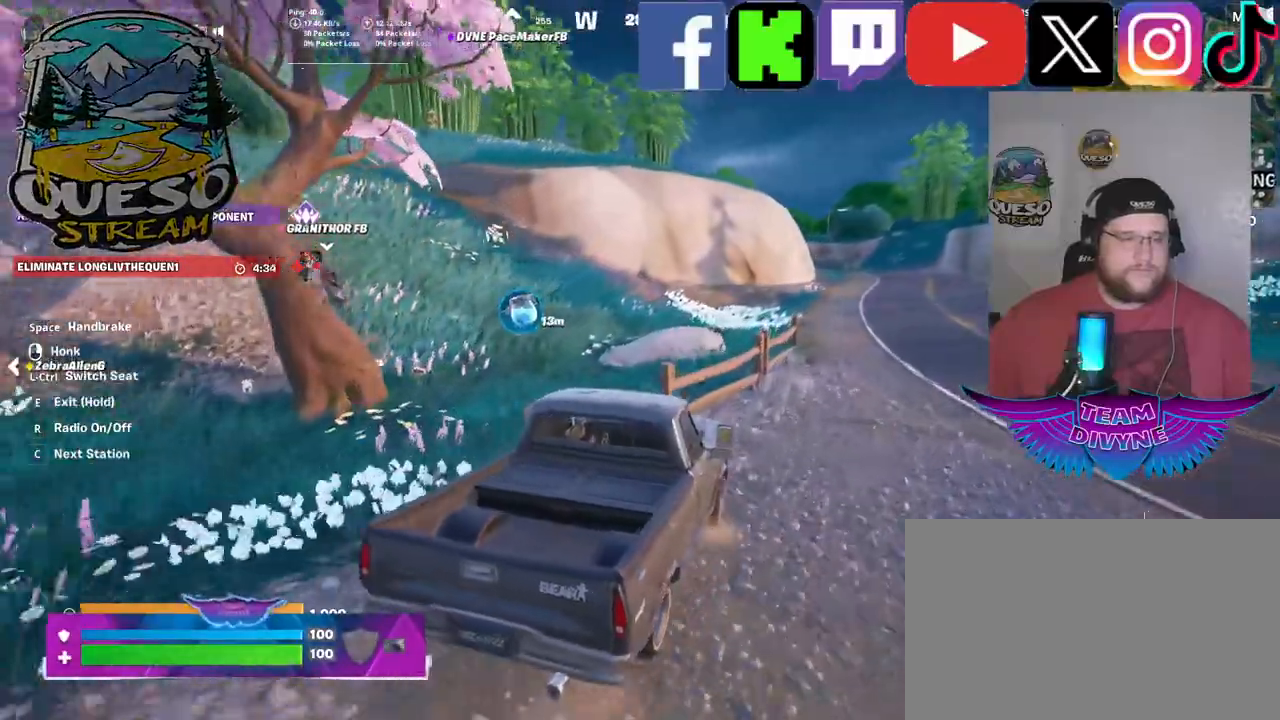
{"keys": ["e"], "mouse": [], "mouse_move": "still", "events": [[367, "e", "down"]]}
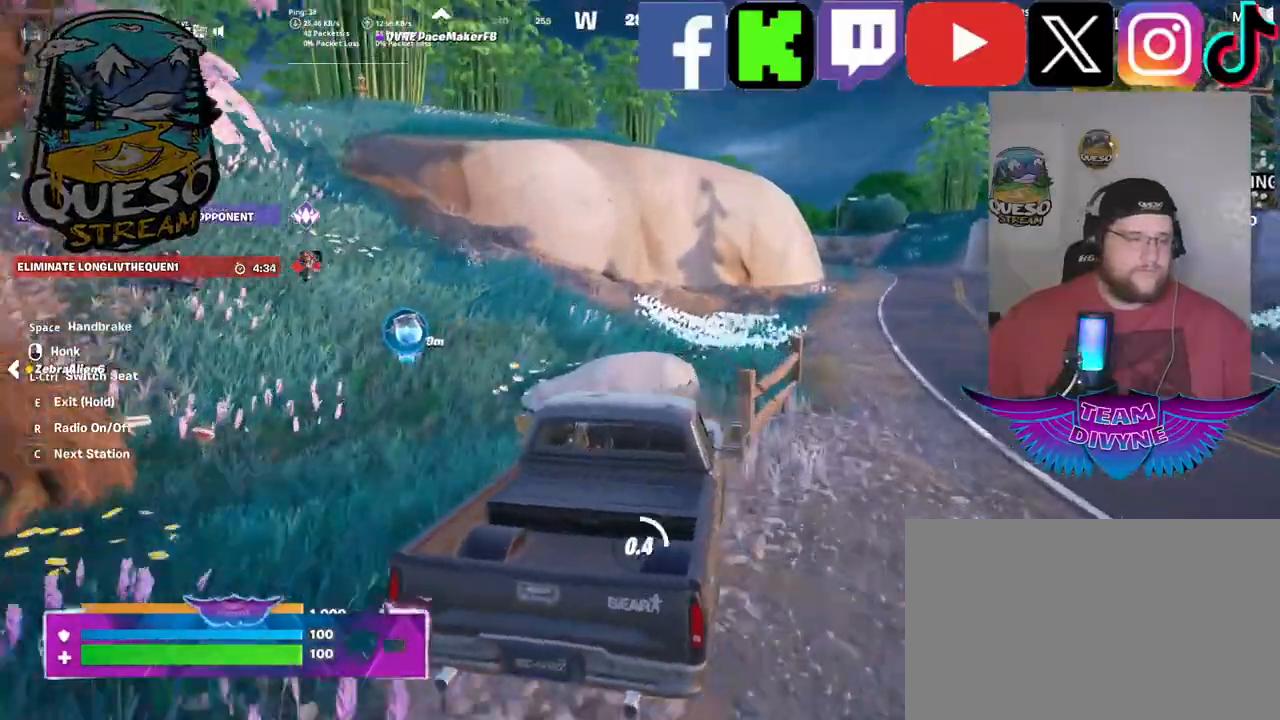
{"keys": ["e"], "mouse": [], "mouse_move": "still", "events": []}
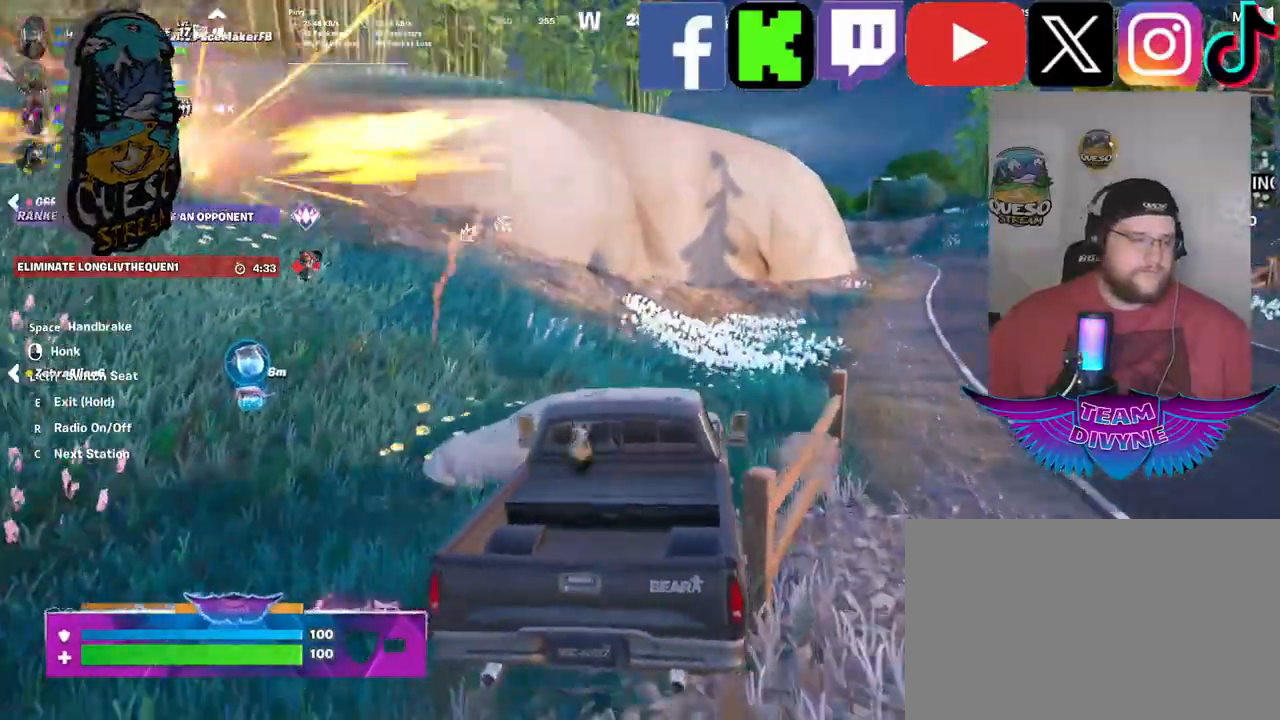
{"keys": [], "mouse": [], "mouse_move": "up-left", "events": [[167, "e", "up"]]}
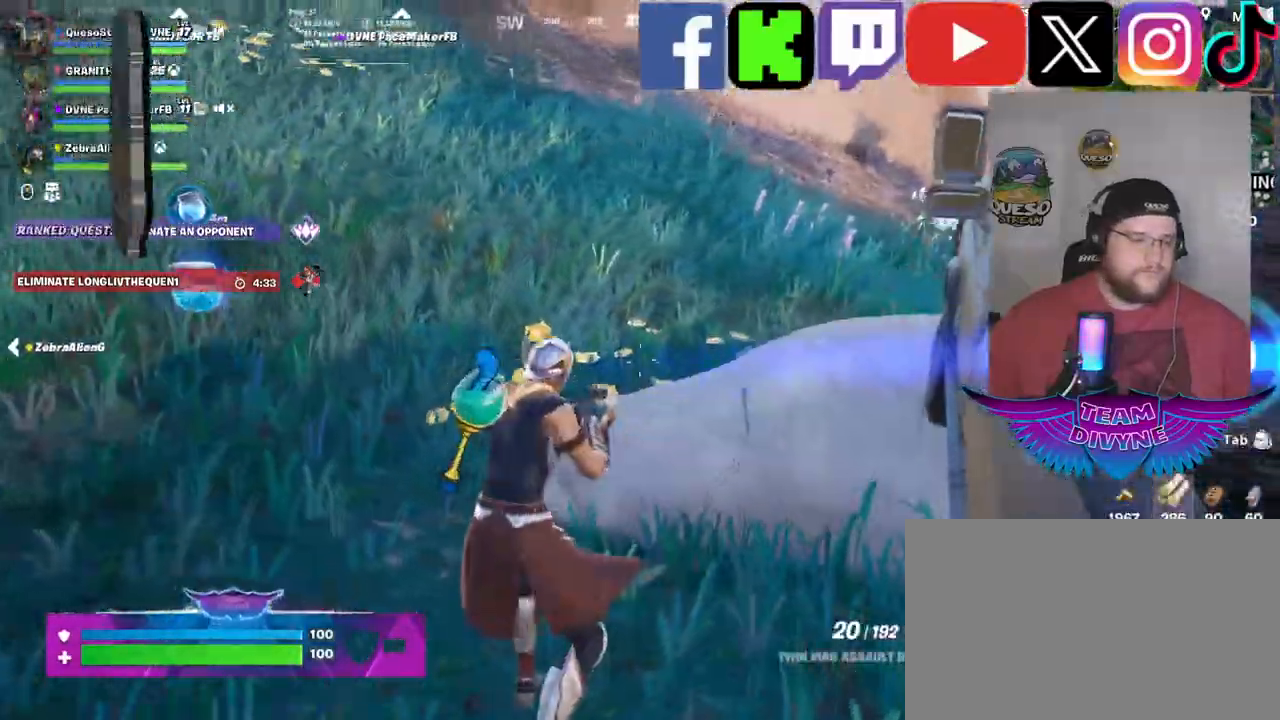
{"keys": ["w"], "mouse": [], "mouse_move": "still", "events": [[333, "w", "down"]]}
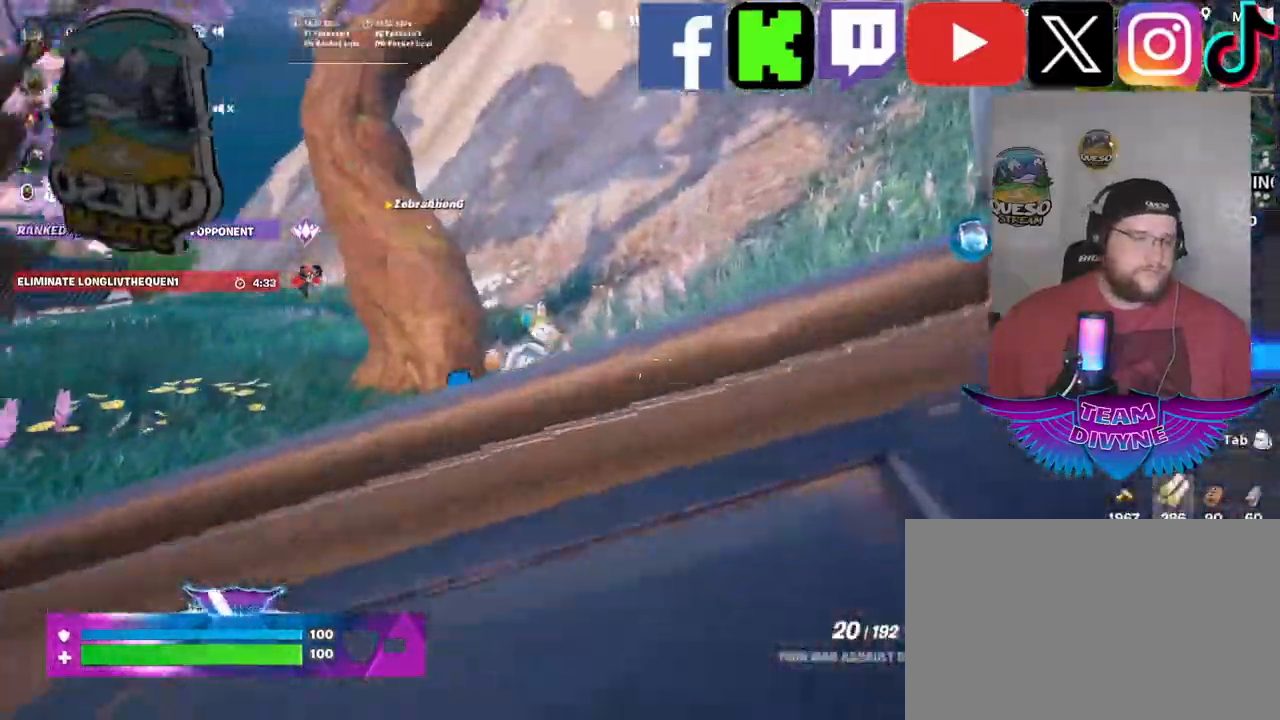
{"keys": ["w"], "mouse": [], "mouse_move": "still", "events": []}
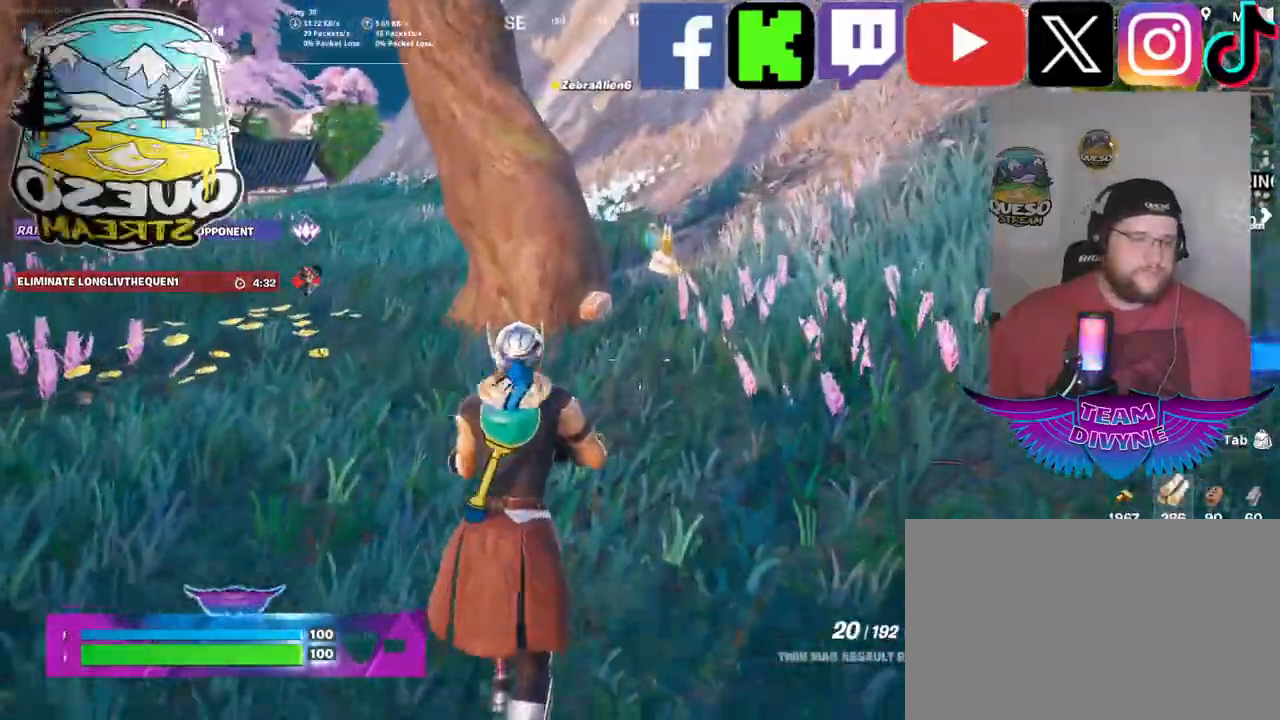
{"keys": ["w"], "mouse": [], "mouse_move": "still", "events": []}
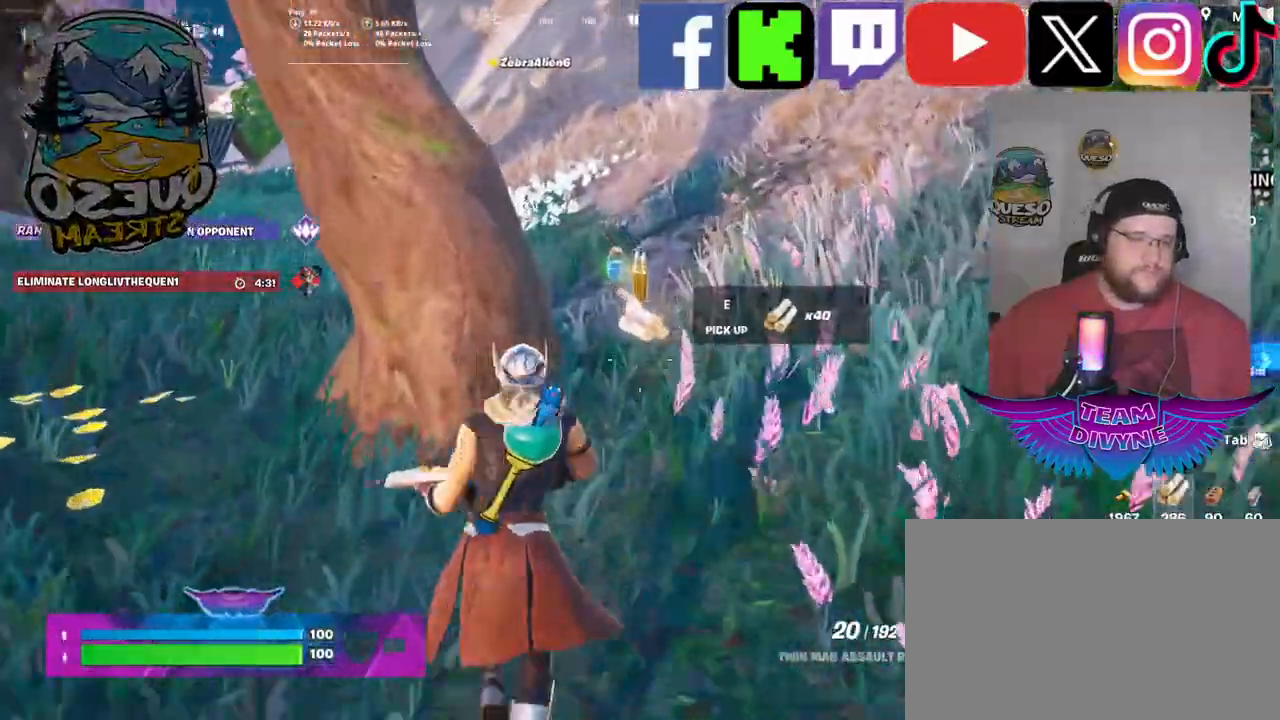
{"keys": ["w"], "mouse": [], "mouse_move": "still", "events": []}
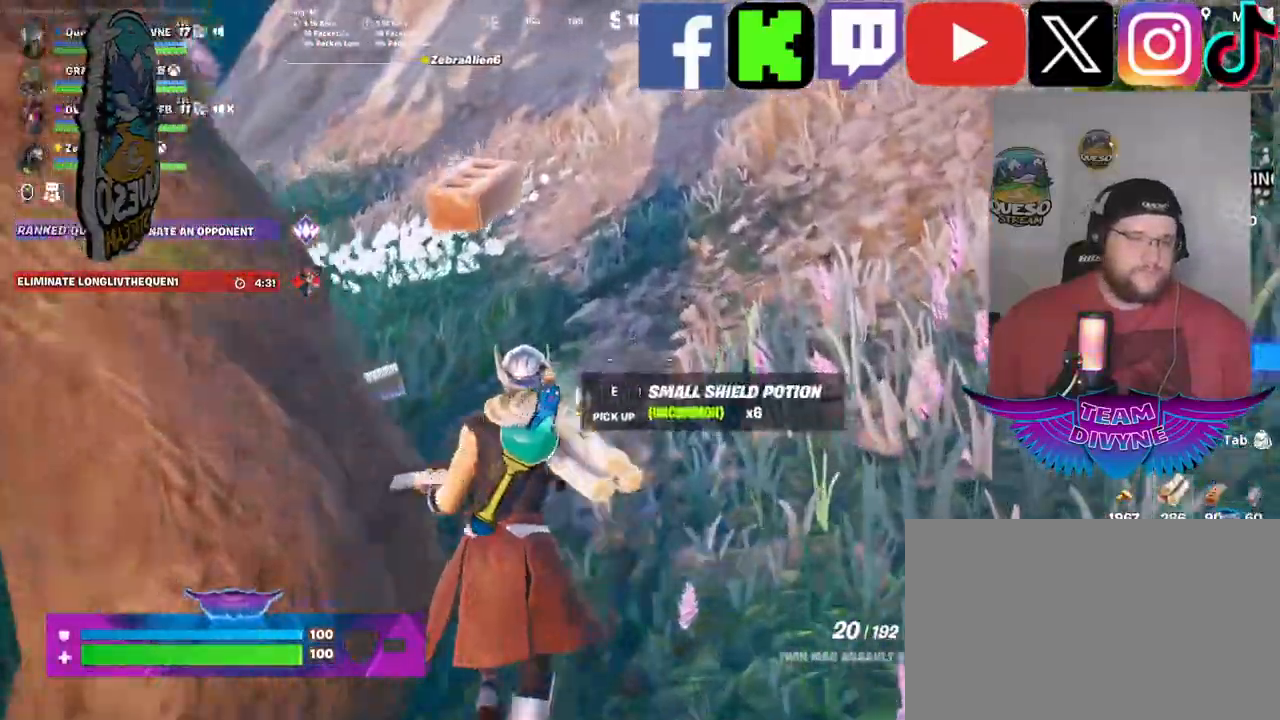
{"keys": ["w"], "mouse": [], "mouse_move": "up-right", "events": []}
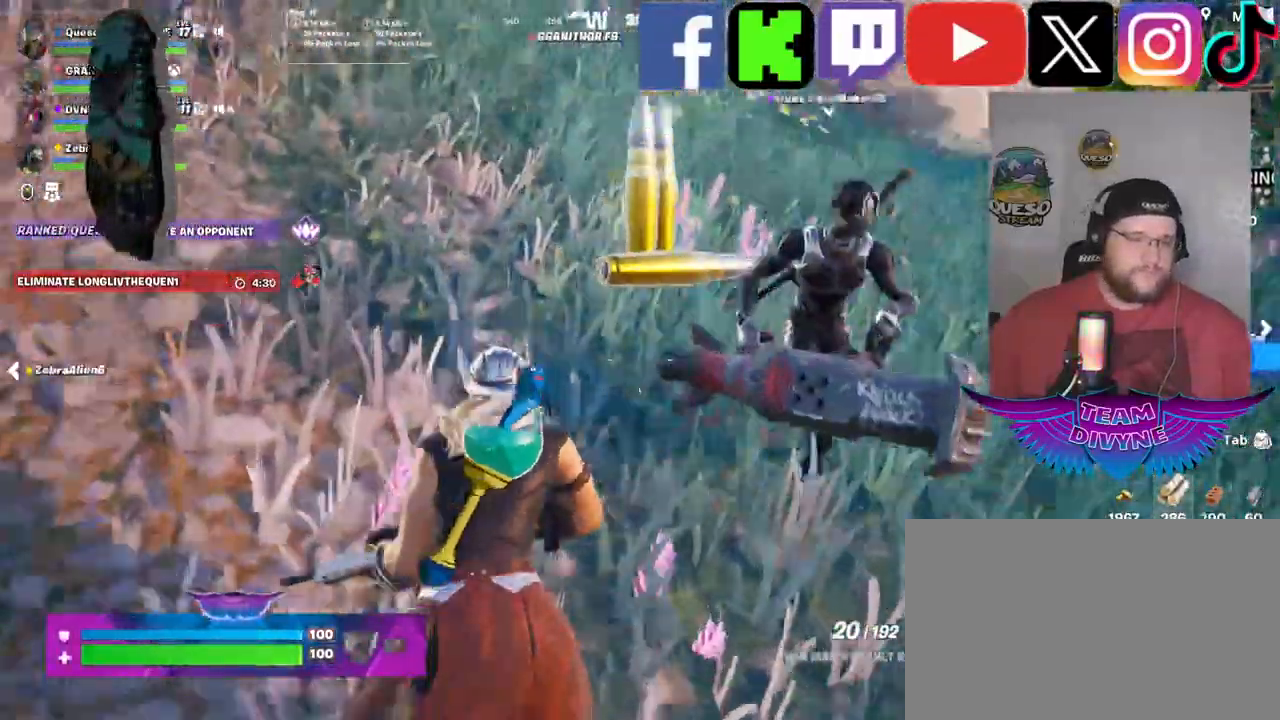
{"keys": ["w"], "mouse": [], "mouse_move": "up-left", "events": []}
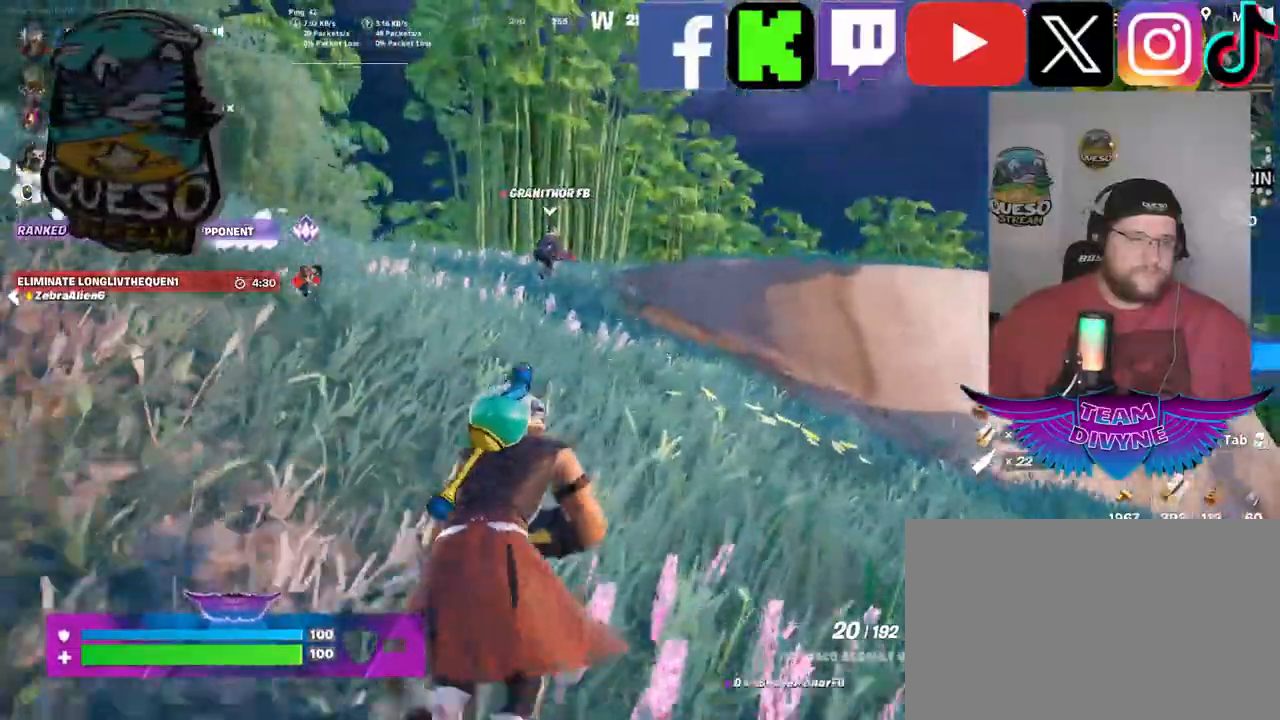
{"keys": ["w"], "mouse": [], "mouse_move": "still", "events": [[133, "shift", "down"], [333, "shift", "up"]]}
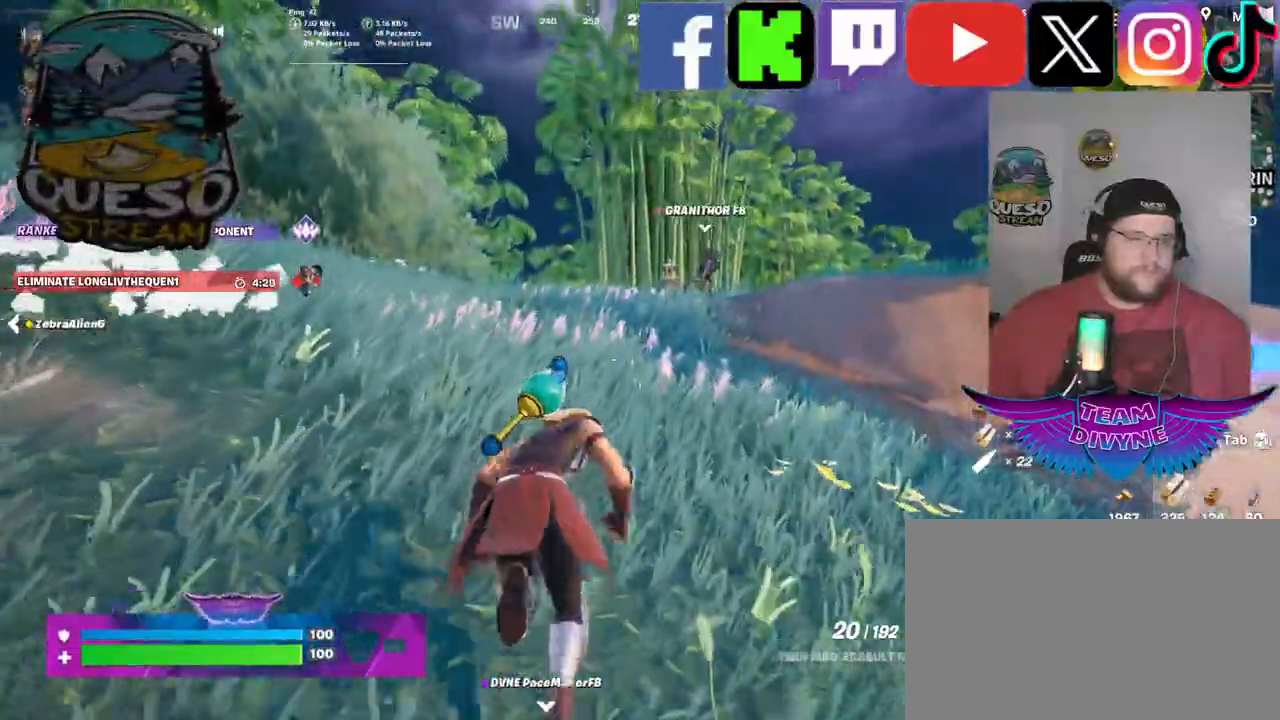
{"keys": ["w"], "mouse": [], "mouse_move": "still", "events": []}
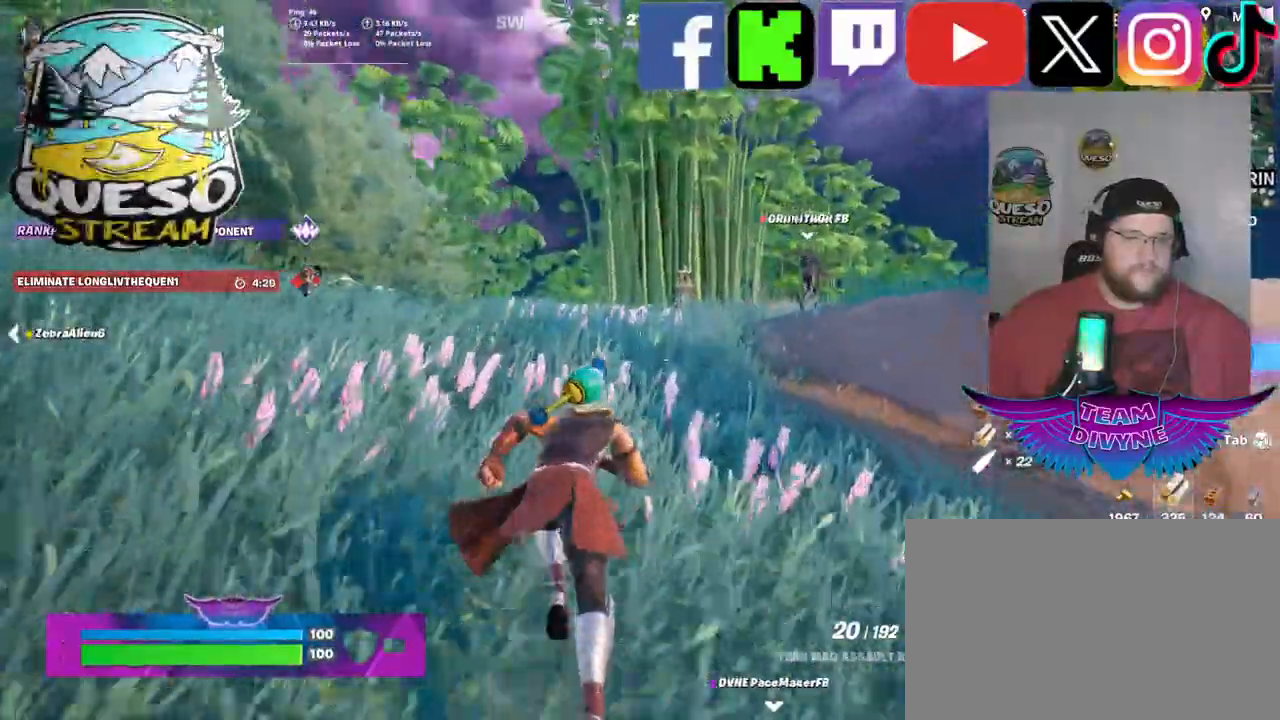
{"keys": ["w"], "mouse": [], "mouse_move": "still", "events": []}
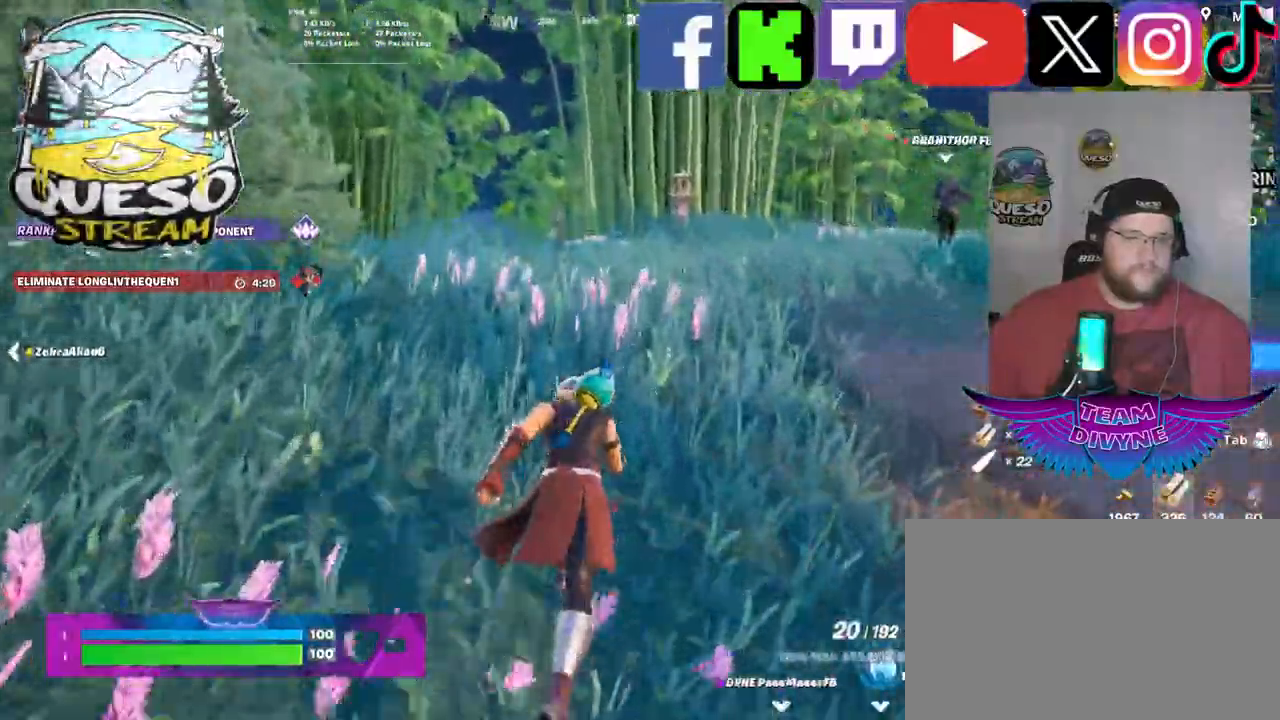
{"keys": ["w"], "mouse": [], "mouse_move": "still", "events": []}
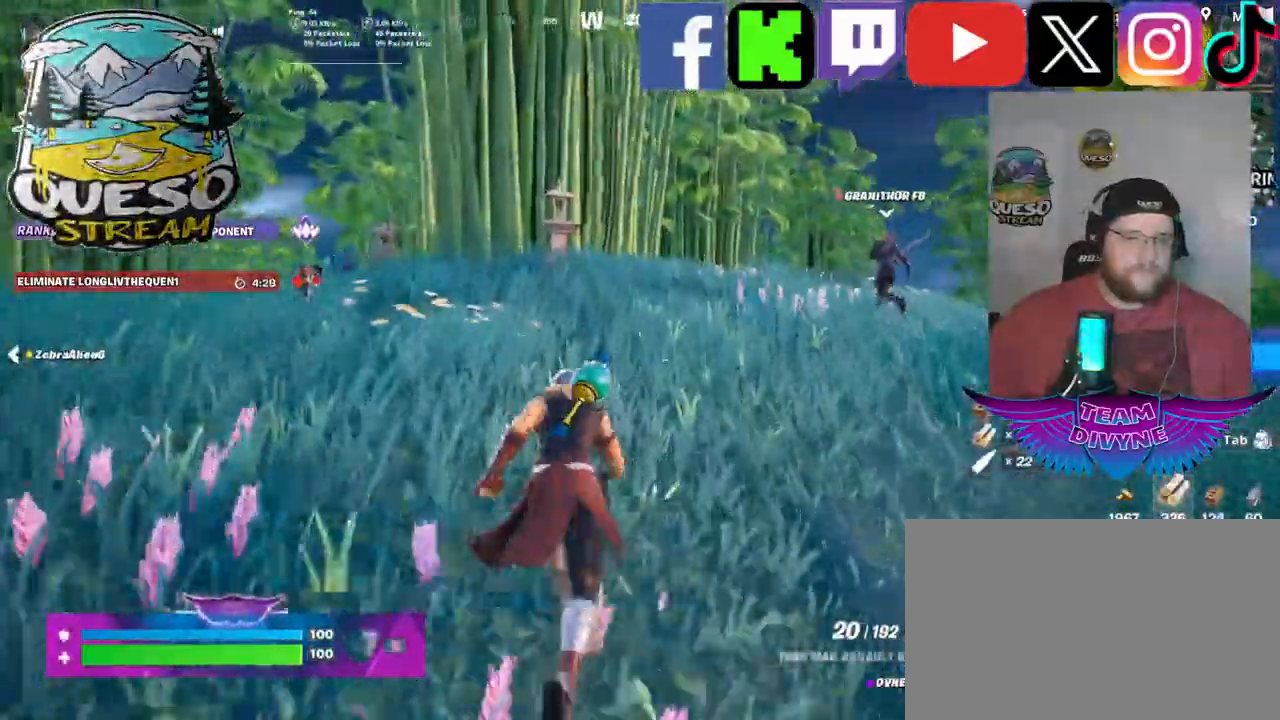
{"keys": ["w"], "mouse": [], "mouse_move": "left", "events": []}
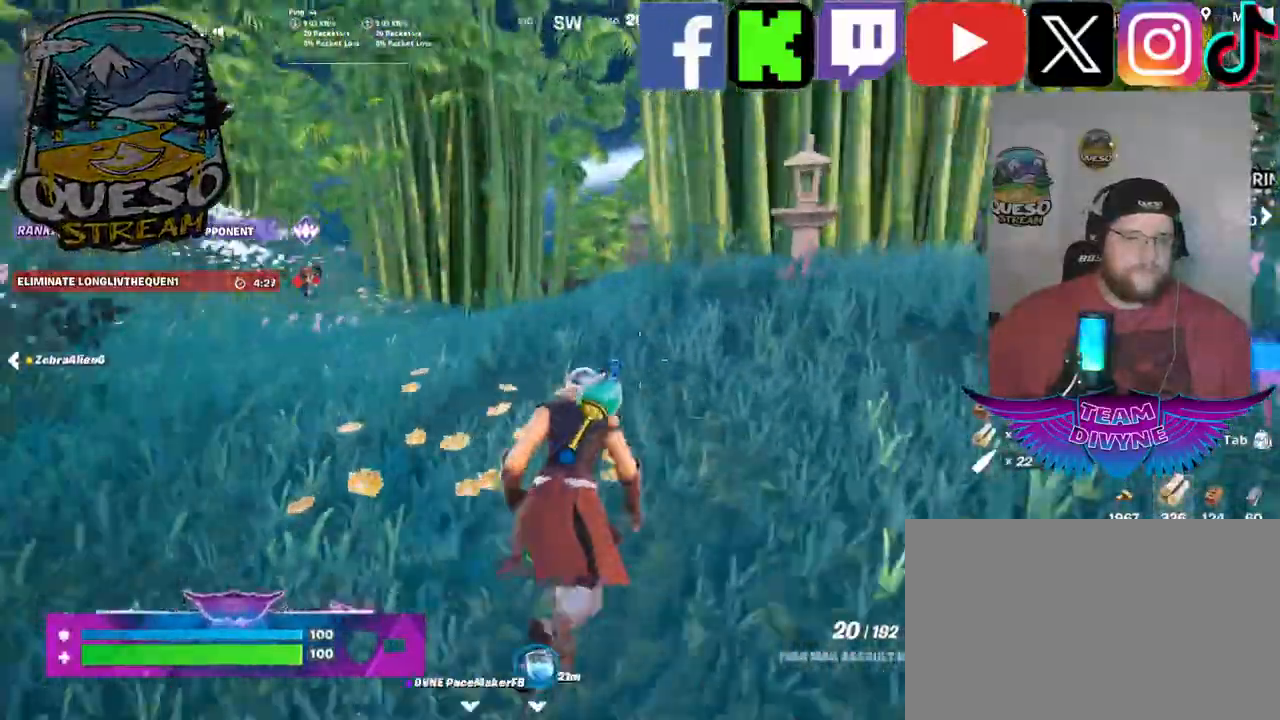
{"keys": ["w"], "mouse": [], "mouse_move": "still", "events": []}